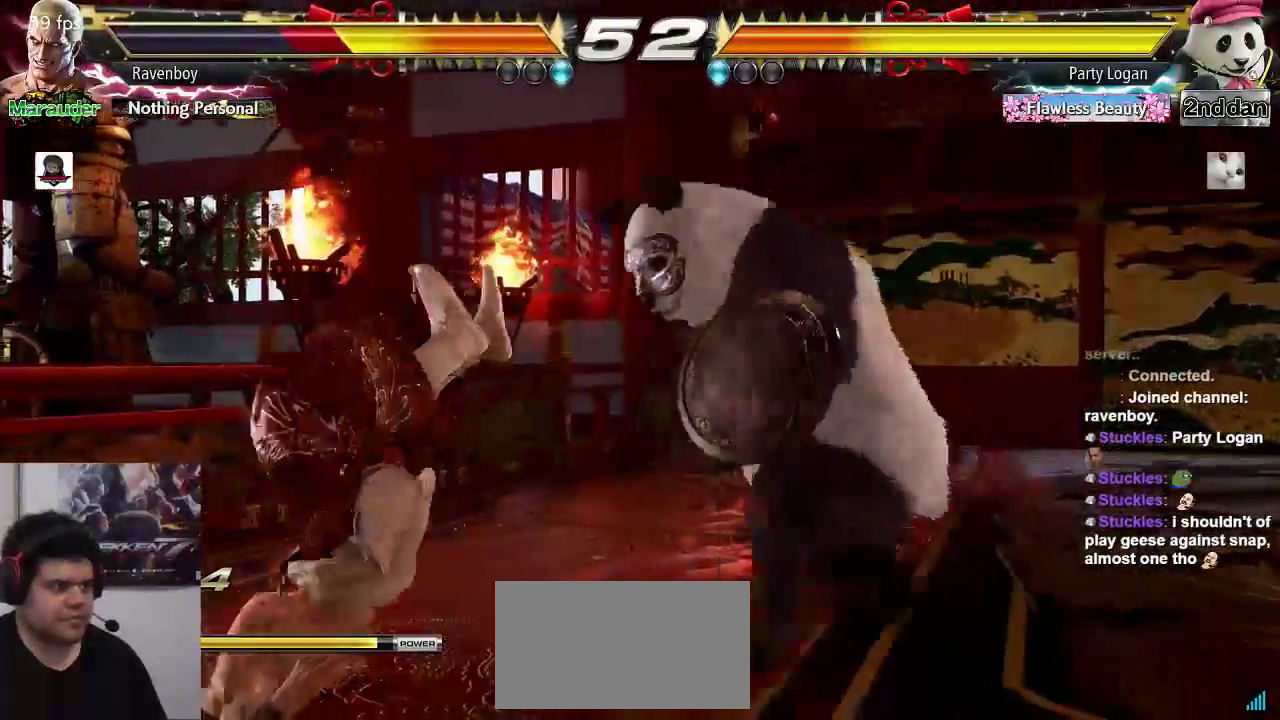
Gameplay with a controller (arcade stick); each line is a JSON object with the inputs held at the frame after it. "events" lists button and stick changes between this image and that frame as [ms after this image, input, new state], when the widget could be followed in between. Not read: L3 R3.
{"buttons": [], "left_stick": "left", "events": [[50, "CIRCLE", "down"], [50, "CROSS", "down"], [100, "CROSS", "up"], [150, "CIRCLE", "up"], [433, "left_stick", "left"]]}
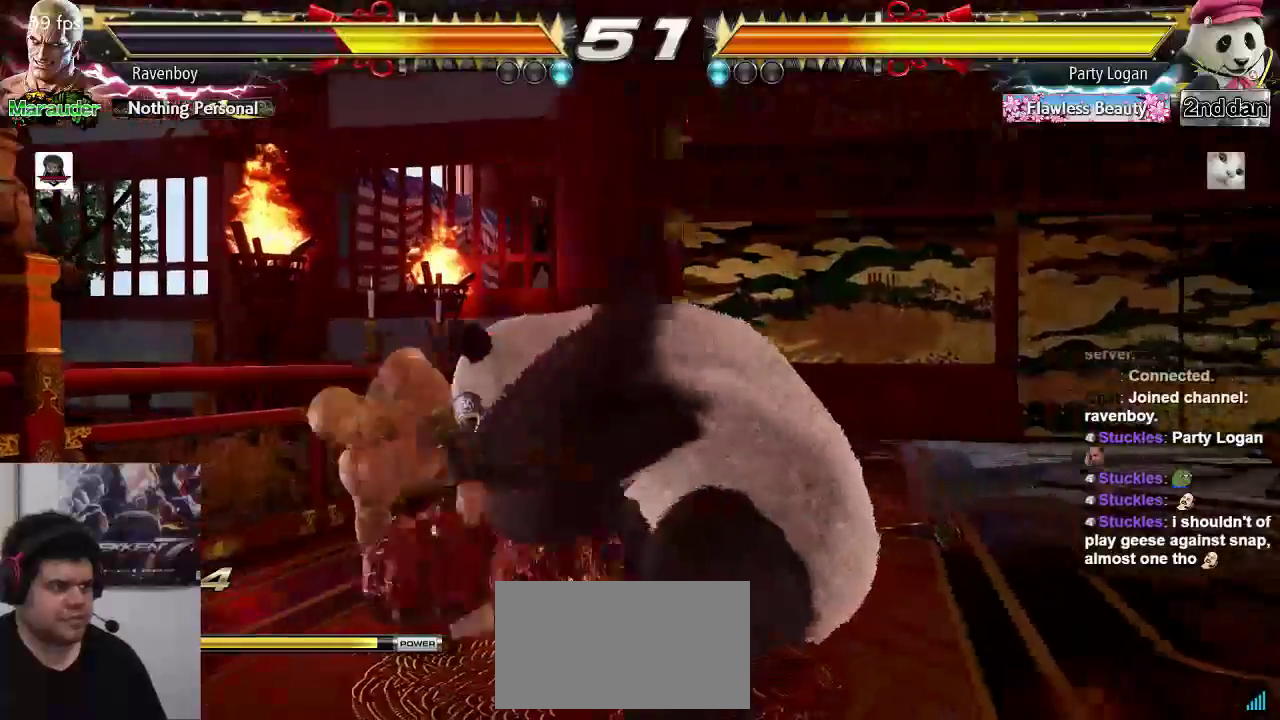
{"buttons": [], "left_stick": "center", "events": [[133, "TRIANGLE", "down"], [167, "left_stick", "center"], [300, "TRIANGLE", "up"]]}
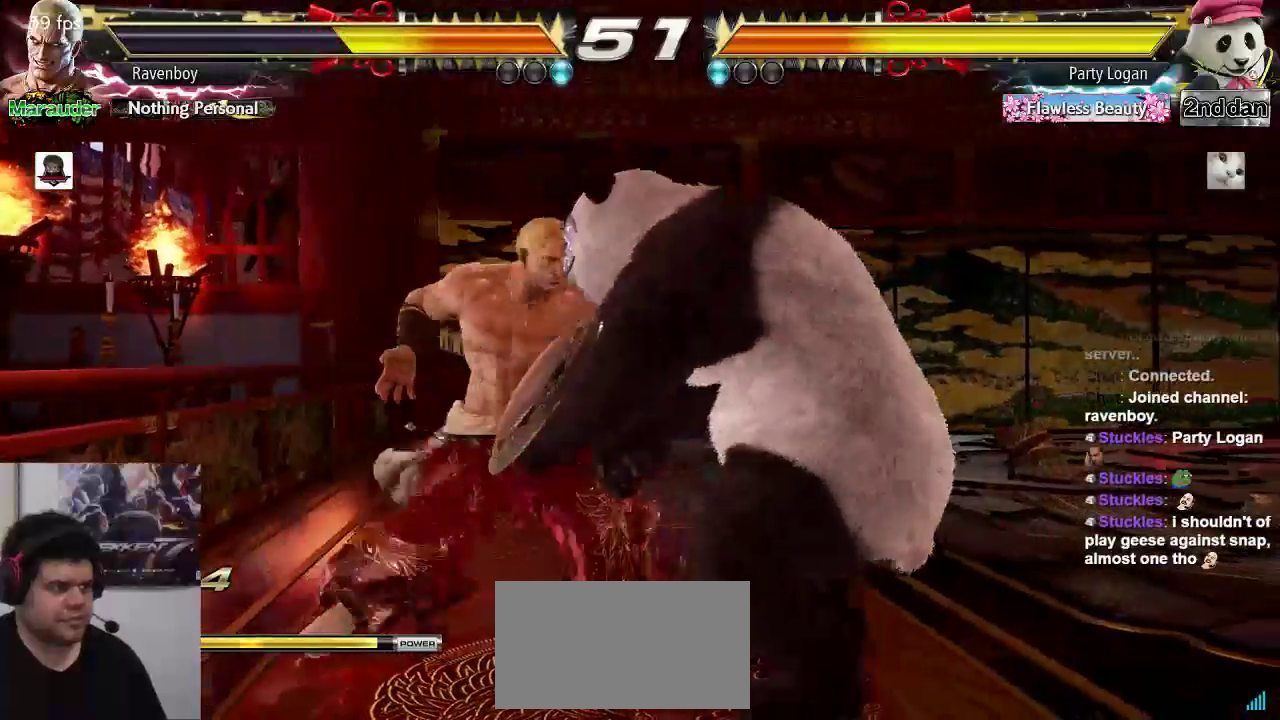
{"buttons": [], "left_stick": "center", "events": [[100, "left_stick", "down"], [167, "left_stick", "center"], [400, "left_stick", "left"], [500, "left_stick", "center"]]}
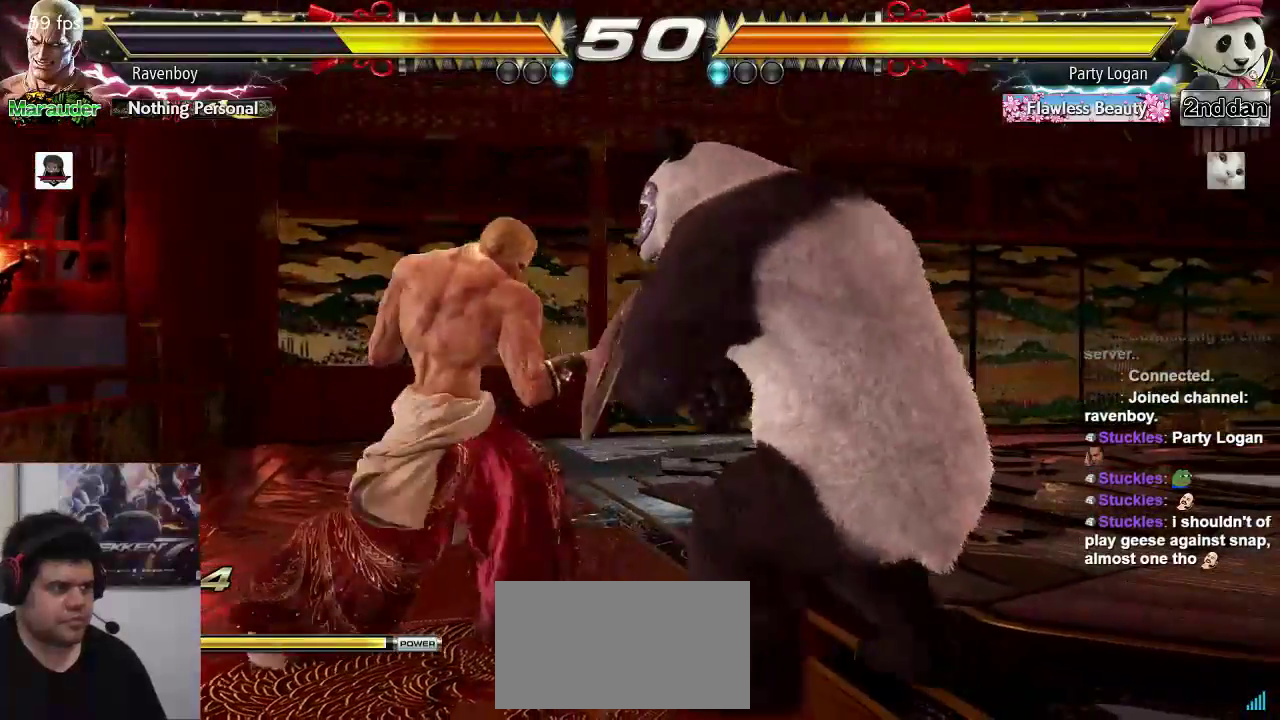
{"buttons": [], "left_stick": "center", "events": [[33, "left_stick", "left"], [333, "left_stick", "down-left"], [483, "left_stick", "center"]]}
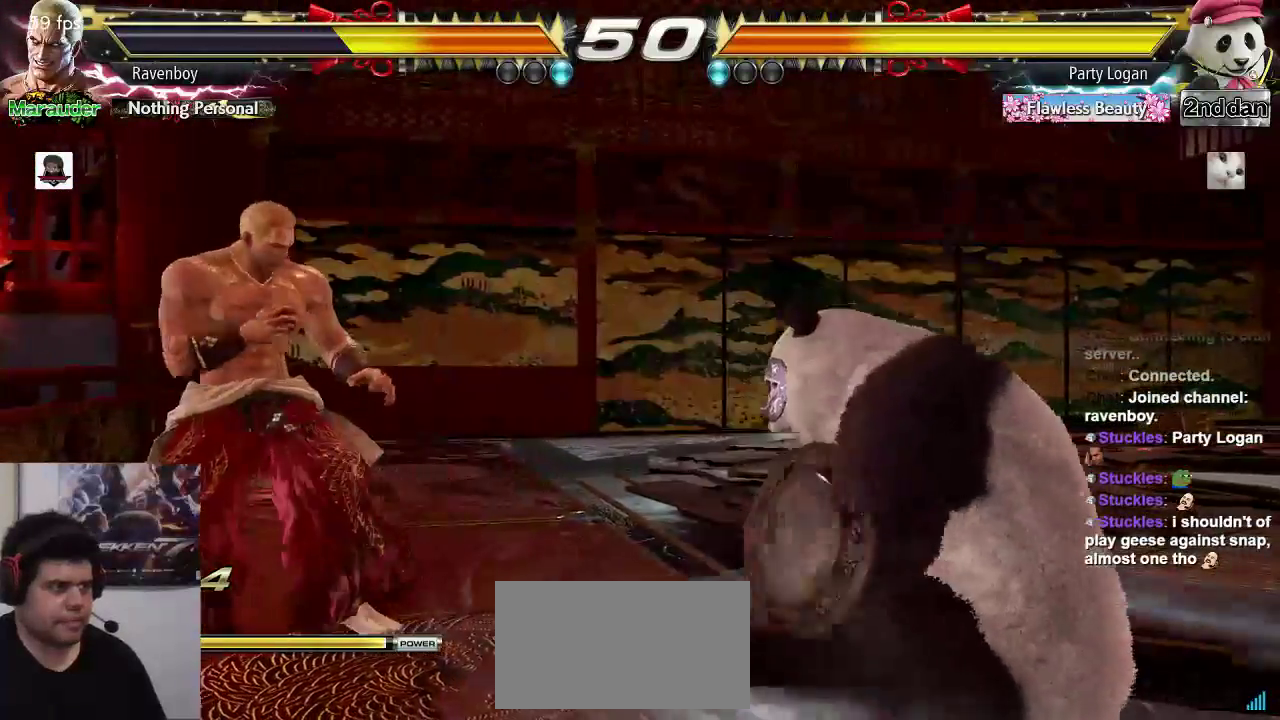
{"buttons": [], "left_stick": "center"}
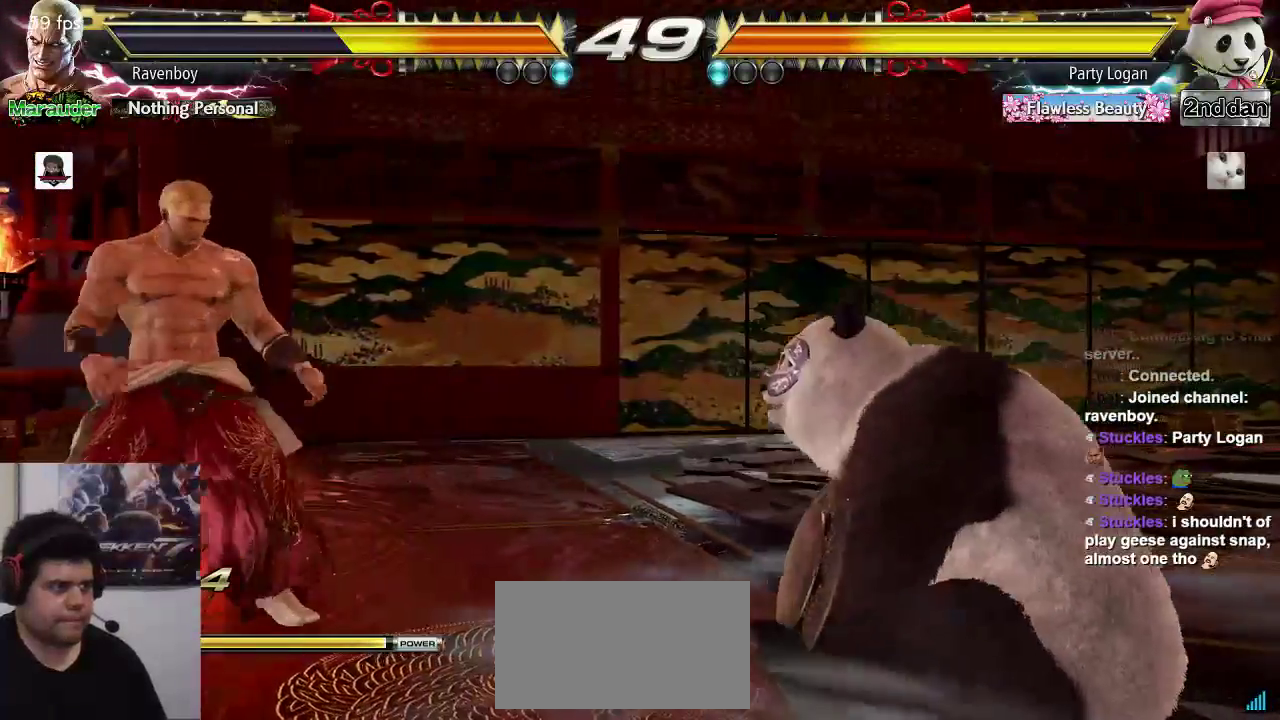
{"buttons": [], "left_stick": "center", "events": []}
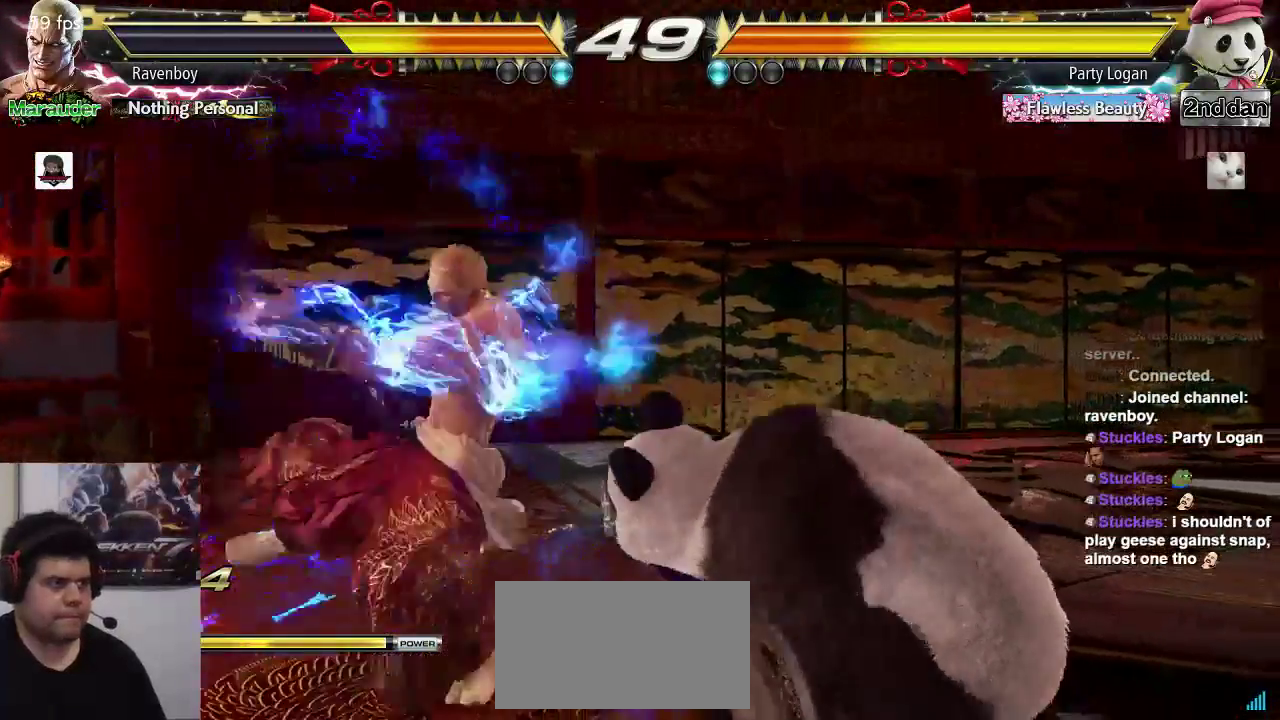
{"buttons": [], "left_stick": "down-left", "events": [[183, "left_stick", "left"], [250, "left_stick", "center"], [317, "left_stick", "left"], [433, "left_stick", "down-left"]]}
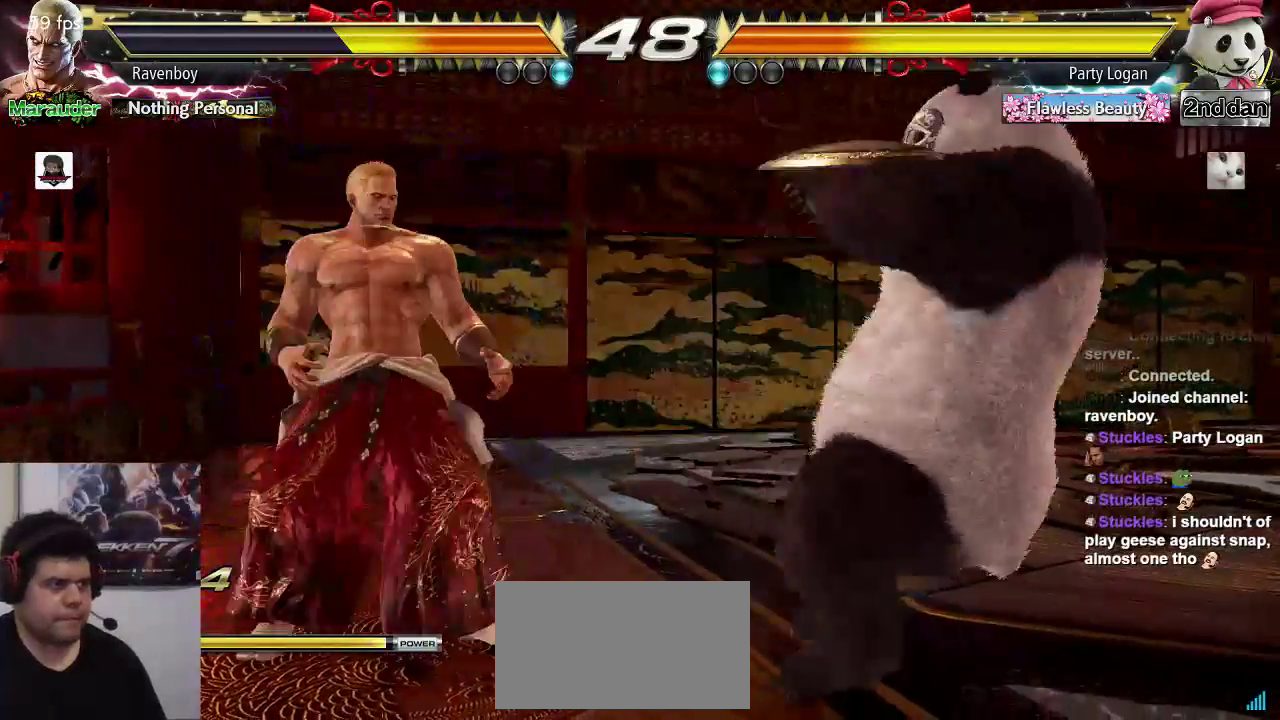
{"buttons": [], "left_stick": "right"}
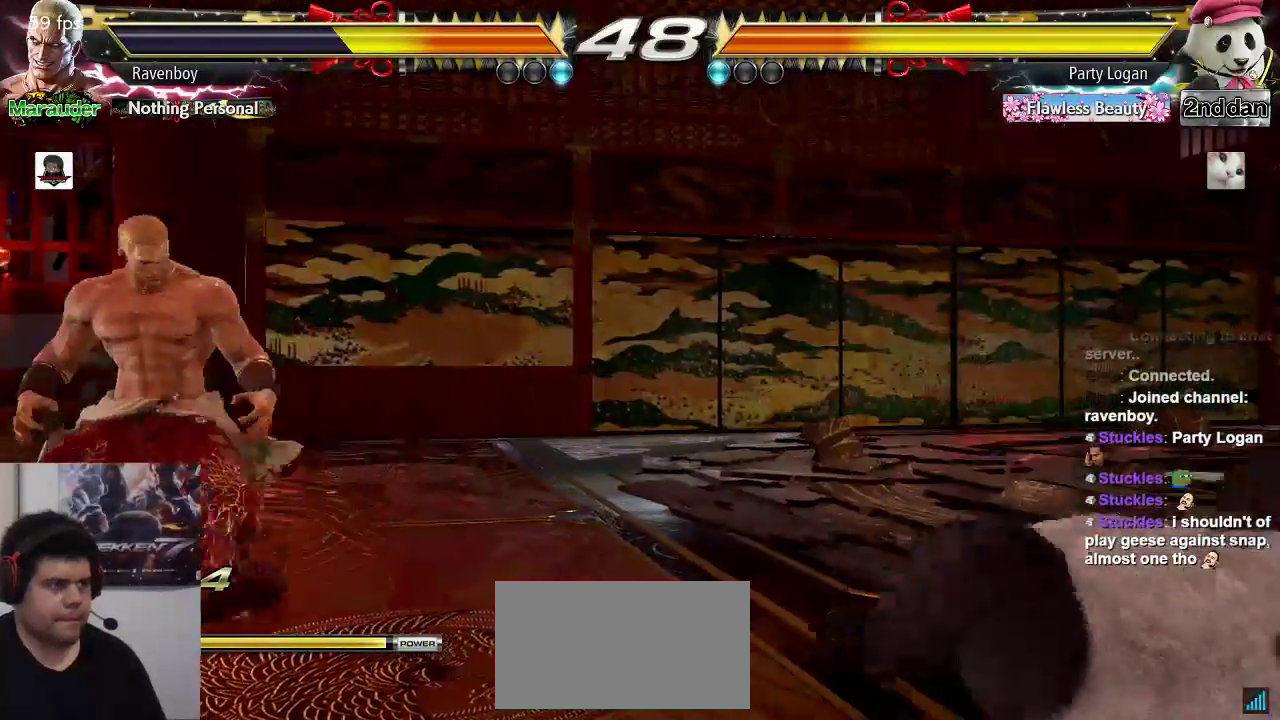
{"buttons": [], "left_stick": "right", "events": [[100, "left_stick", "center"], [167, "left_stick", "right"]]}
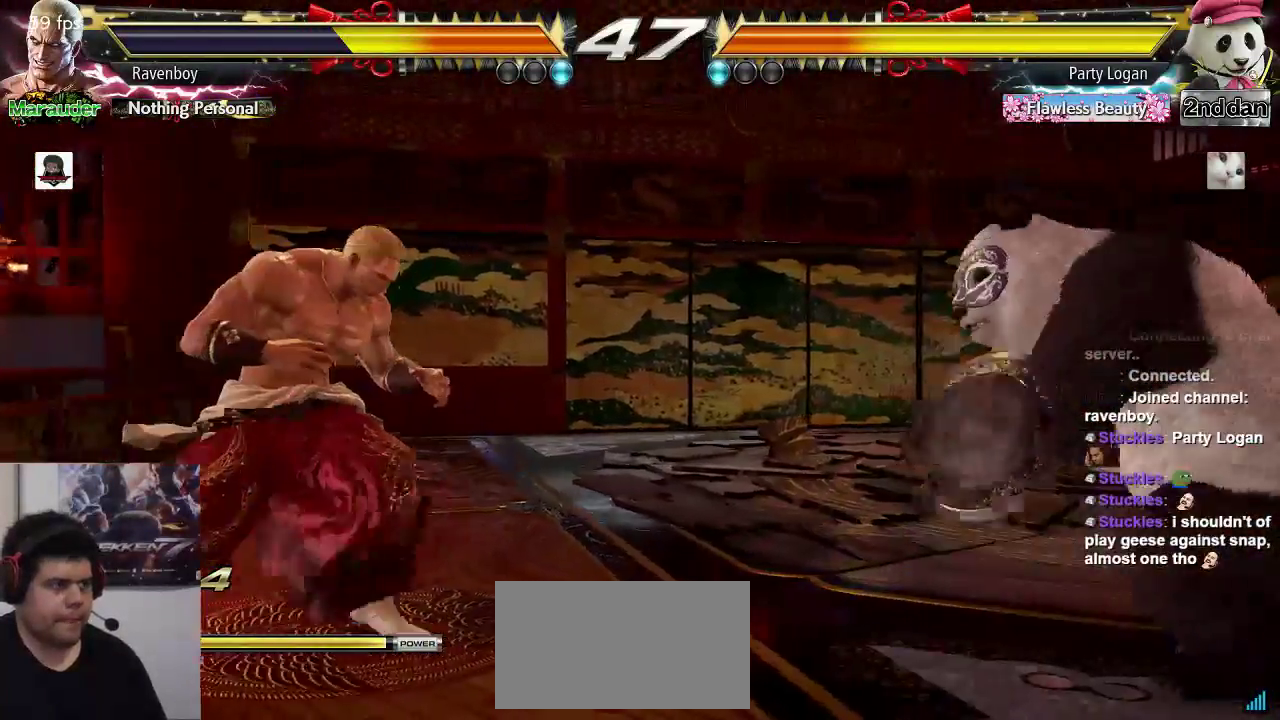
{"buttons": [], "left_stick": "down-right", "events": [[67, "left_stick", "down-right"]]}
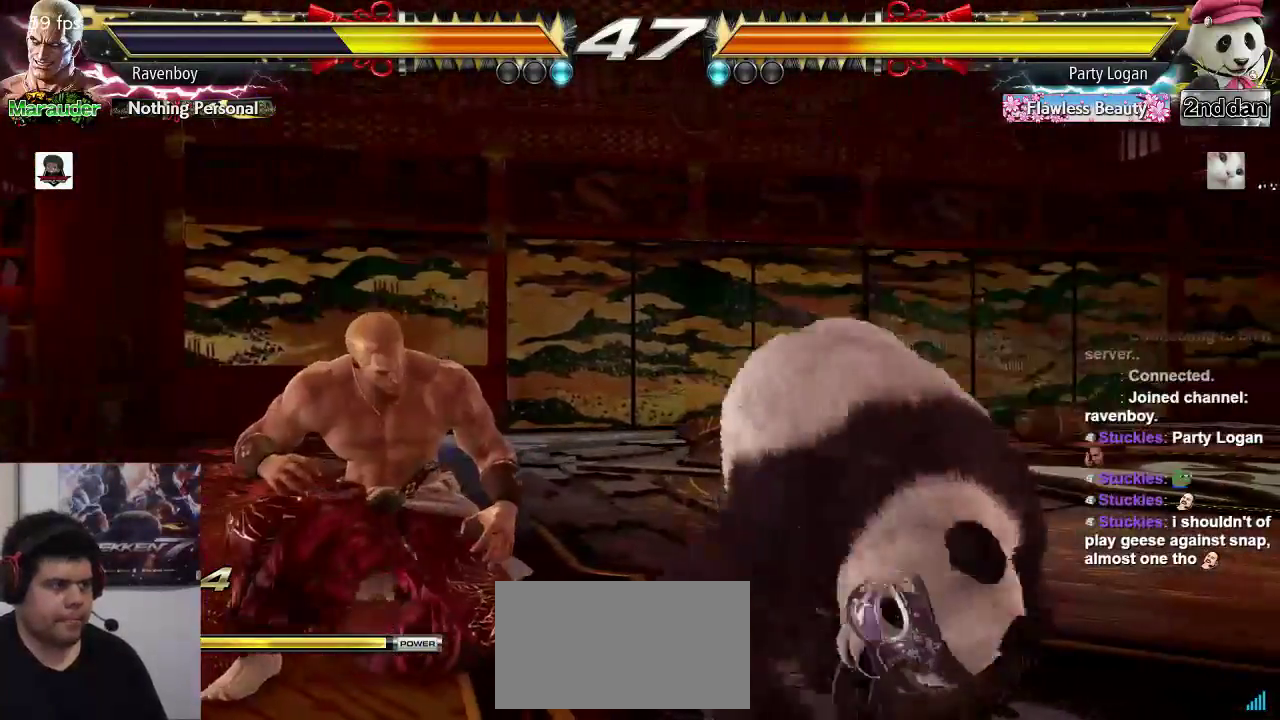
{"buttons": [], "left_stick": "center"}
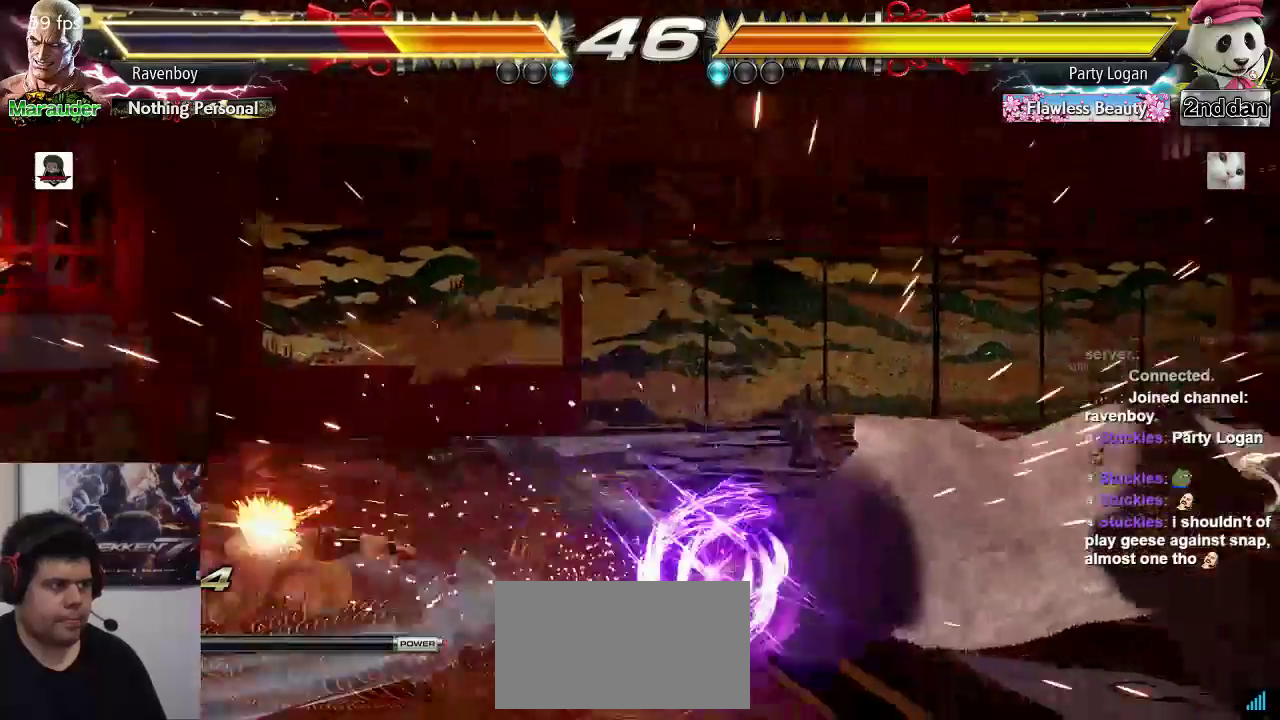
{"buttons": [], "left_stick": "left"}
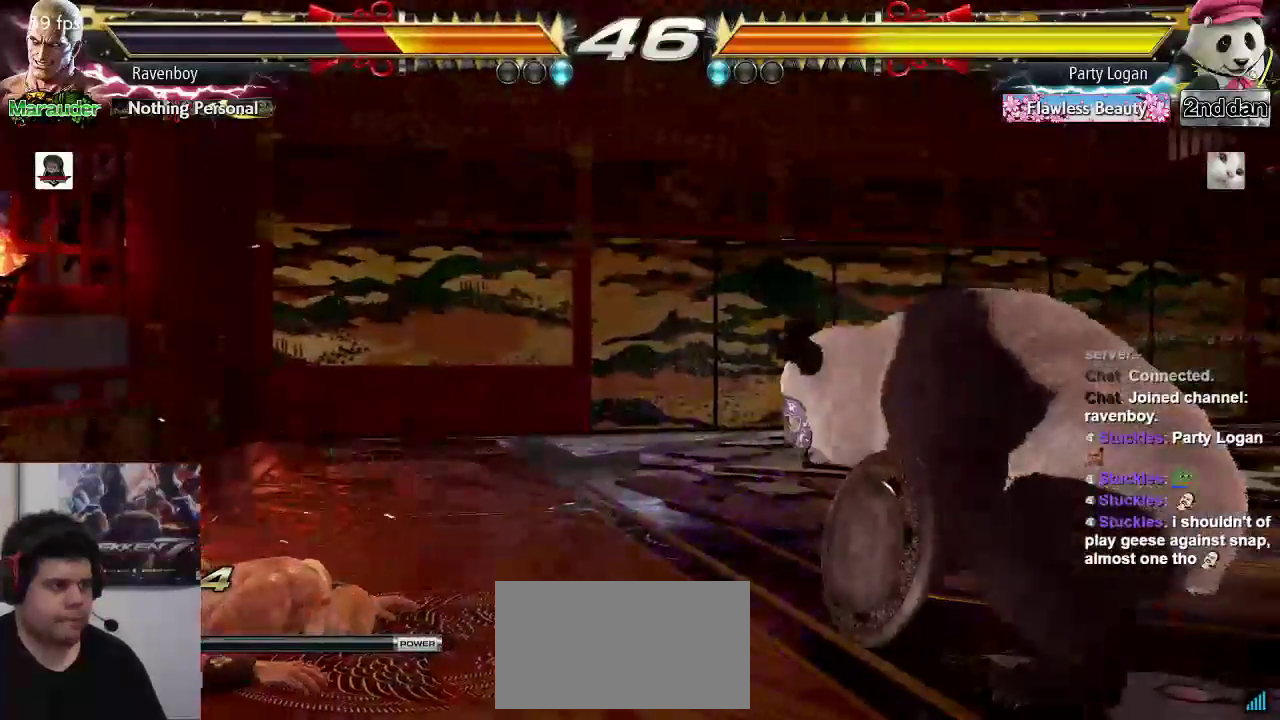
{"buttons": [], "left_stick": "left", "events": []}
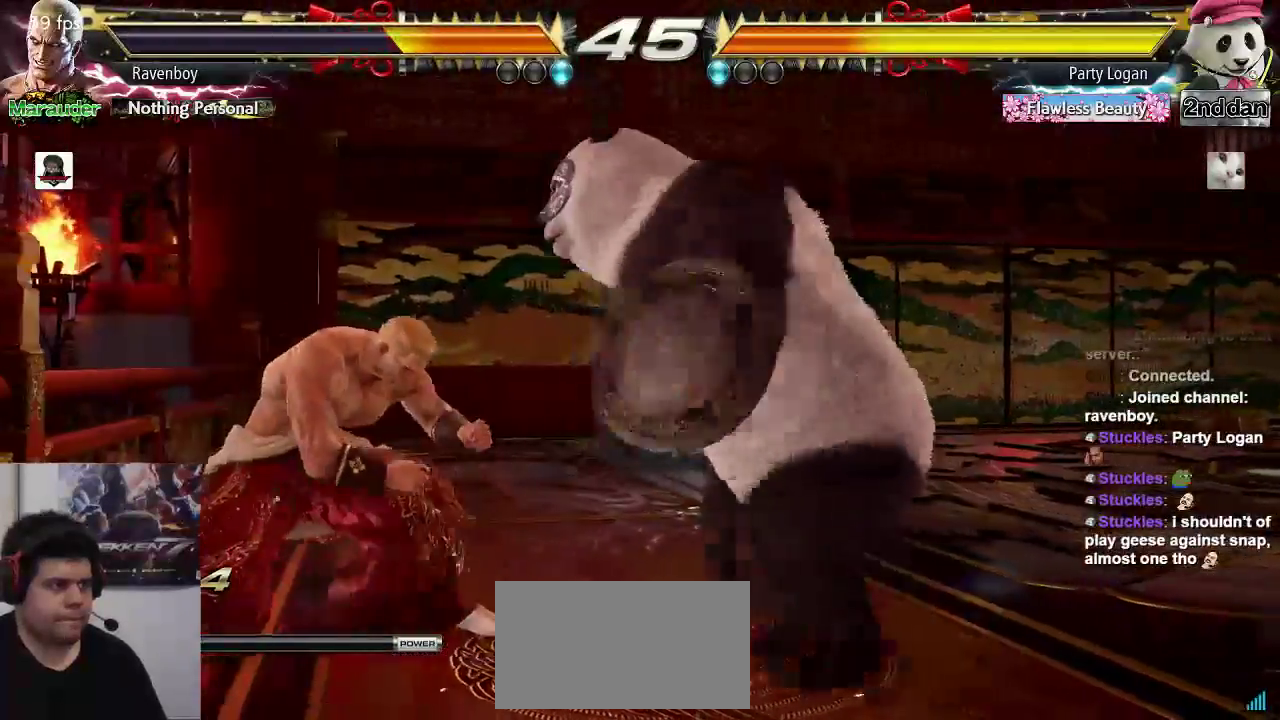
{"buttons": [], "left_stick": "left", "events": []}
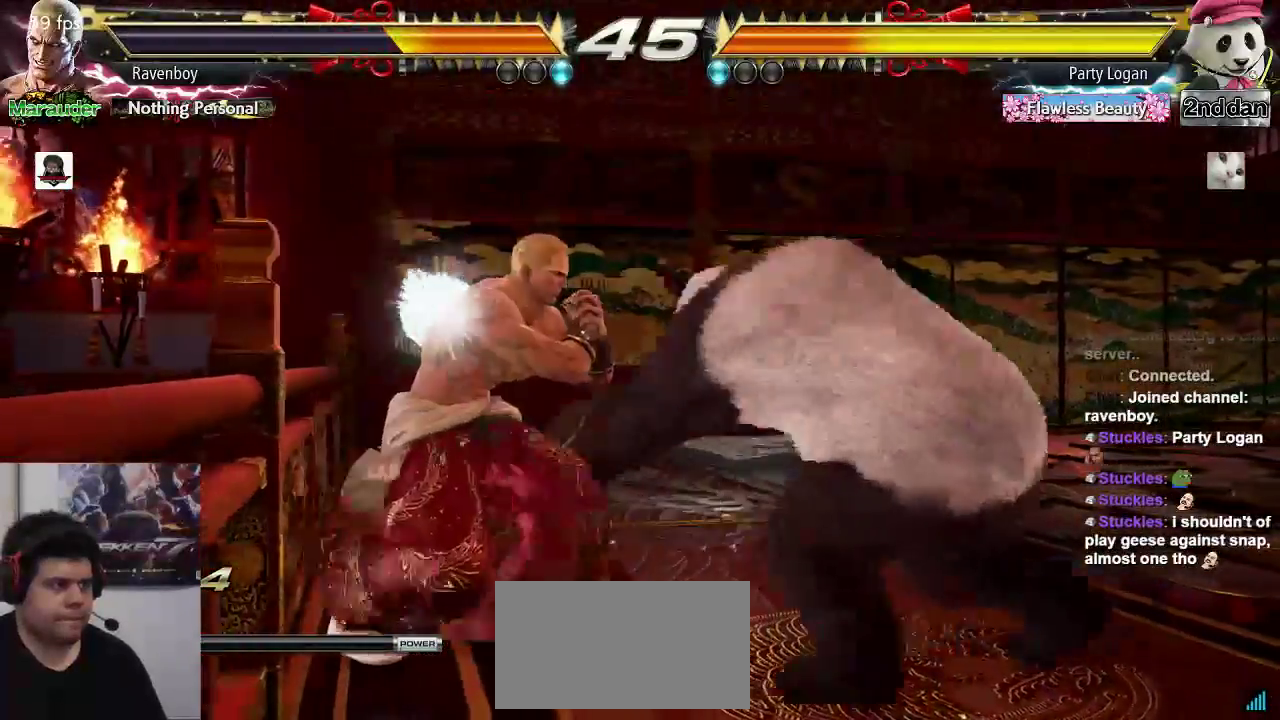
{"buttons": [], "left_stick": "down", "events": [[200, "left_stick", "down"]]}
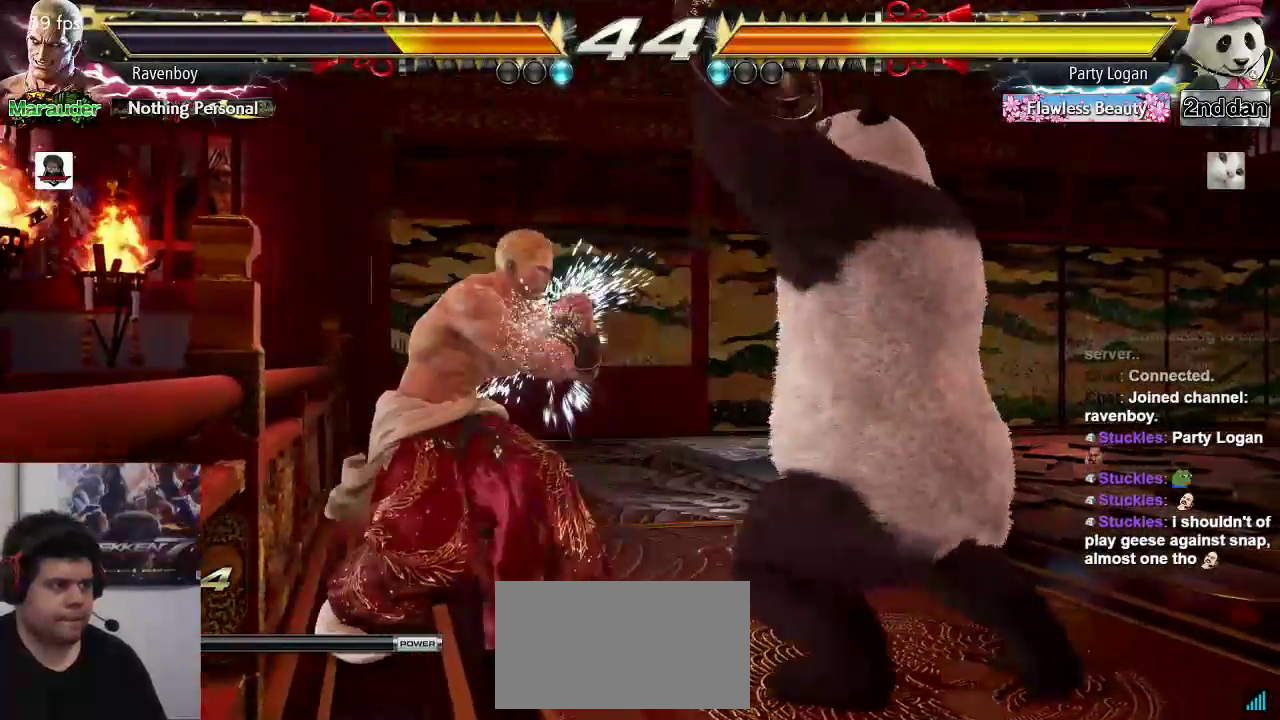
{"buttons": [], "left_stick": "left", "events": [[367, "TRIANGLE", "down"], [367, "left_stick", "center"], [467, "left_stick", "left"], [500, "TRIANGLE", "up"]]}
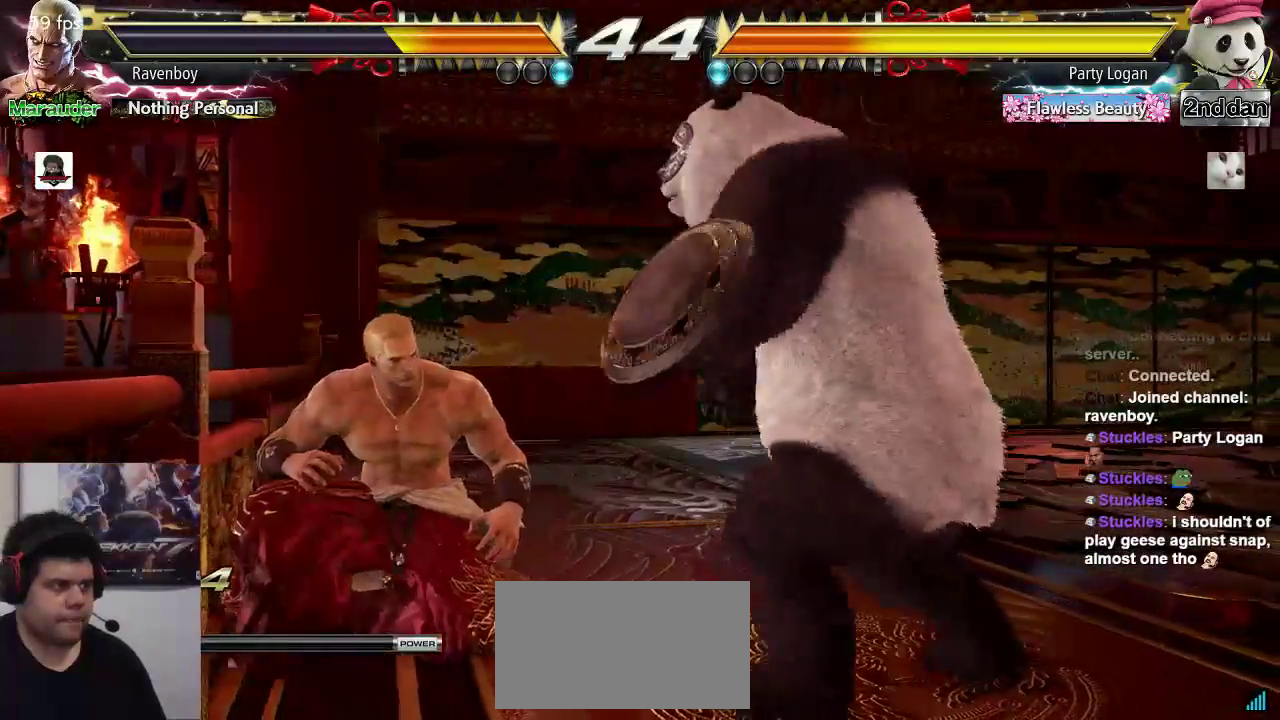
{"buttons": ["TRIANGLE"], "left_stick": "center", "events": [[33, "TRIANGLE", "down"], [133, "TRIANGLE", "up"], [200, "TRIANGLE", "down"], [250, "TRIANGLE", "up"], [317, "TRIANGLE", "down"], [417, "TRIANGLE", "up"], [417, "left_stick", "center"], [483, "TRIANGLE", "down"]]}
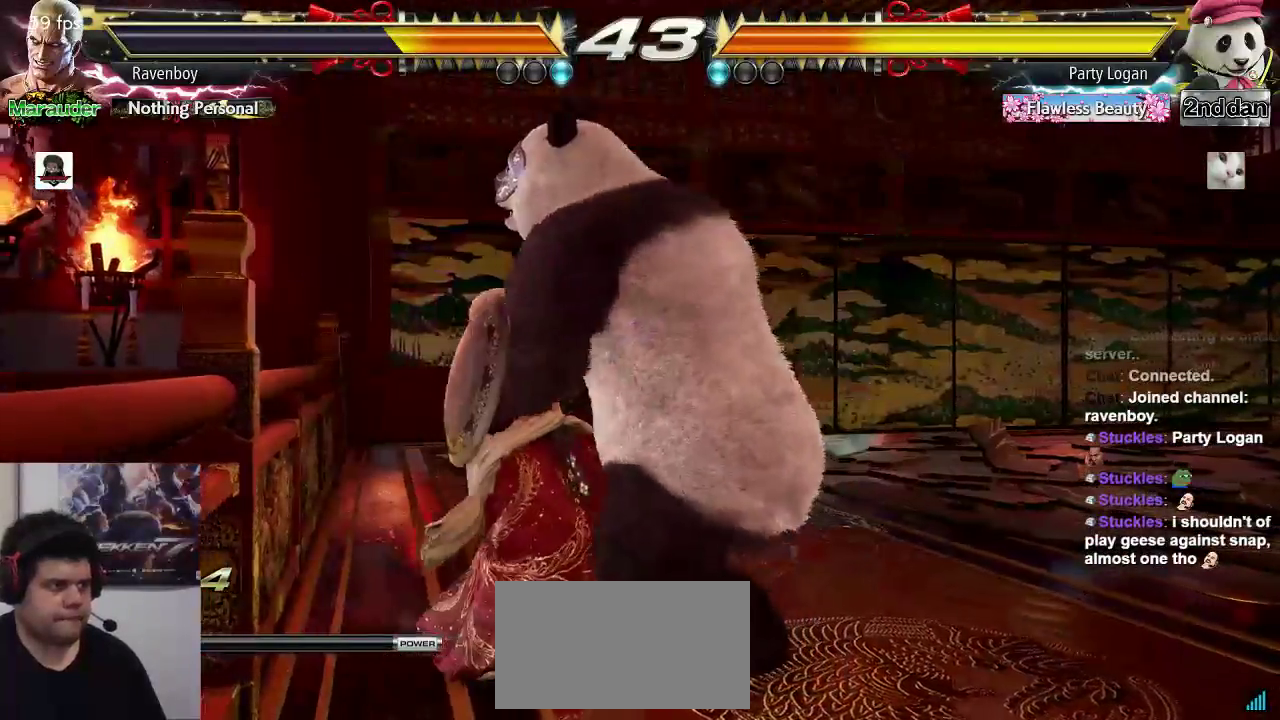
{"buttons": [], "left_stick": "down", "events": [[117, "TRIANGLE", "up"], [417, "left_stick", "down"]]}
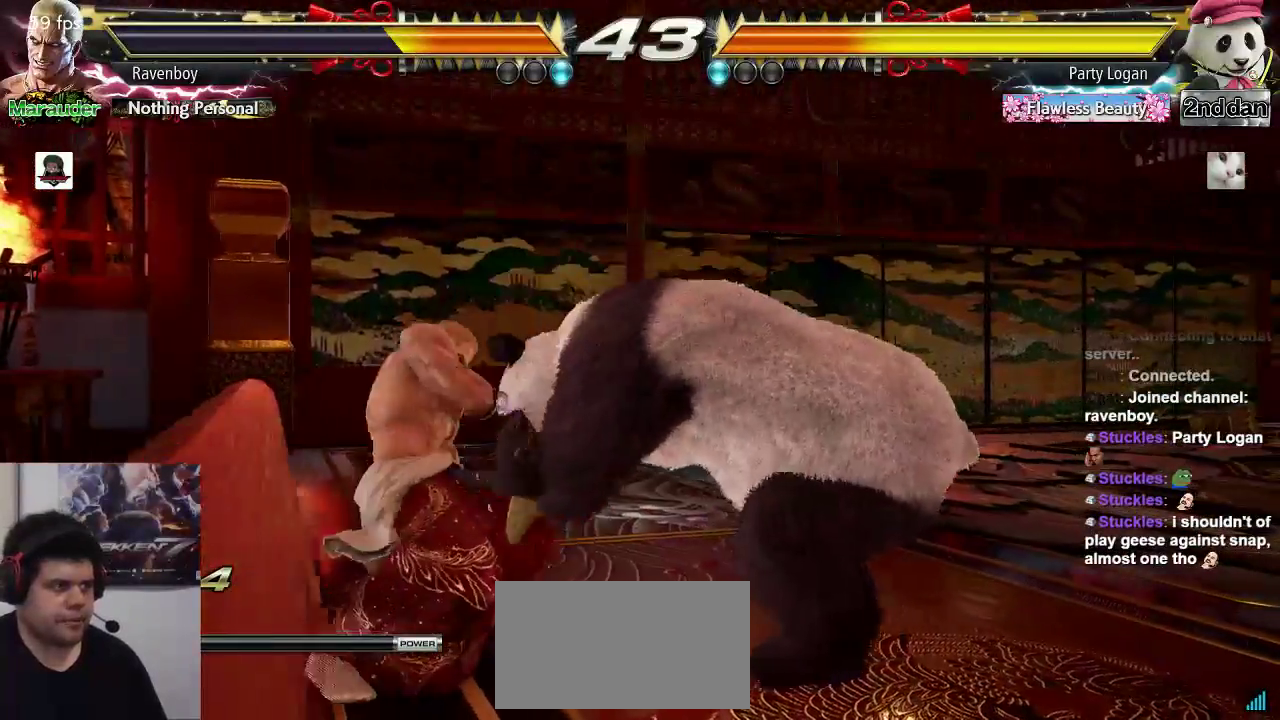
{"buttons": [], "left_stick": "left", "events": [[483, "left_stick", "left"]]}
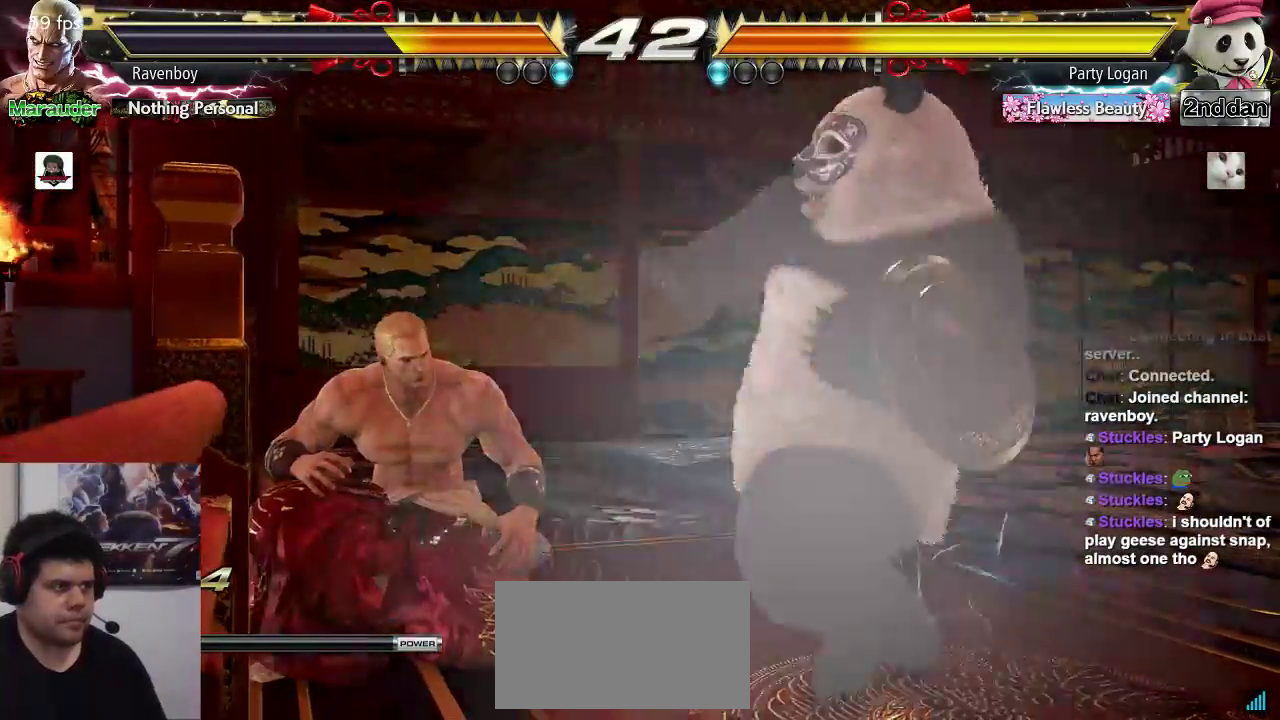
{"buttons": [], "left_stick": "center", "events": [[17, "TRIANGLE", "down"], [83, "TRIANGLE", "up"], [150, "TRIANGLE", "down"], [250, "TRIANGLE", "up"], [383, "left_stick", "center"]]}
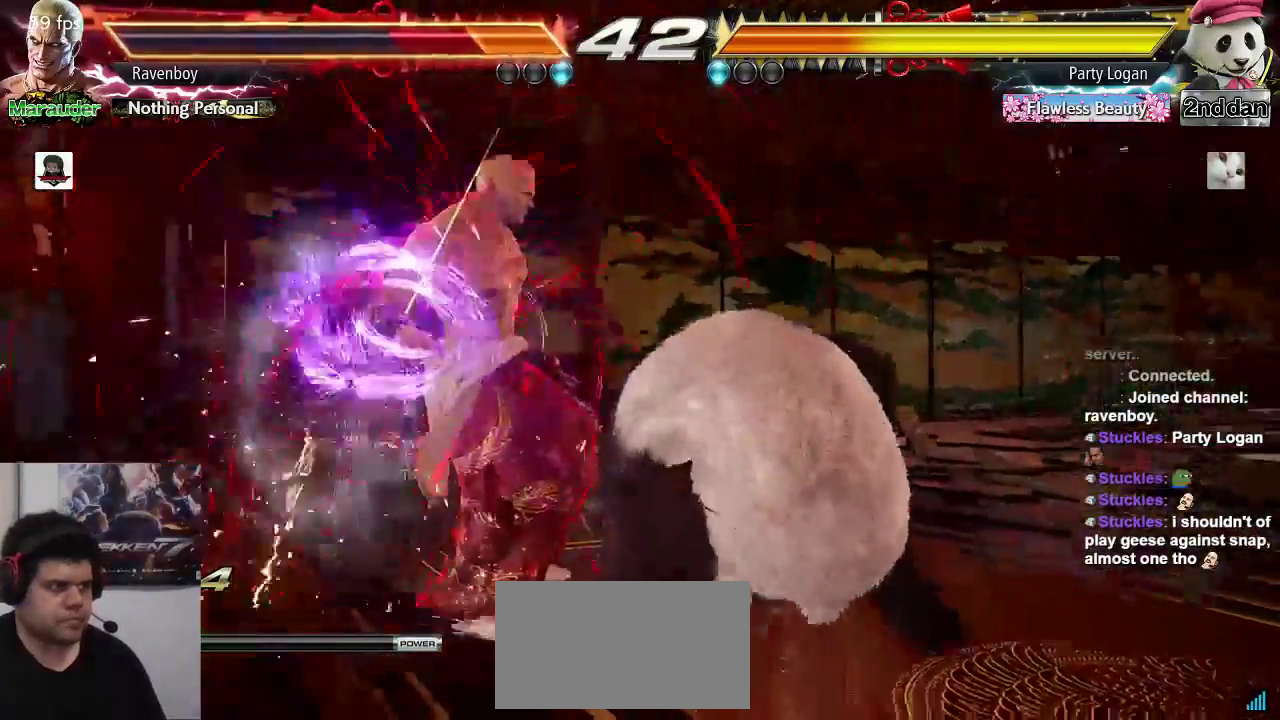
{"buttons": [], "left_stick": "center", "events": [[200, "CIRCLE", "down"], [200, "CROSS", "down"], [267, "CIRCLE", "up"], [267, "CROSS", "up"], [367, "CIRCLE", "down"], [367, "CROSS", "down"], [467, "CIRCLE", "up"], [467, "CROSS", "up"]]}
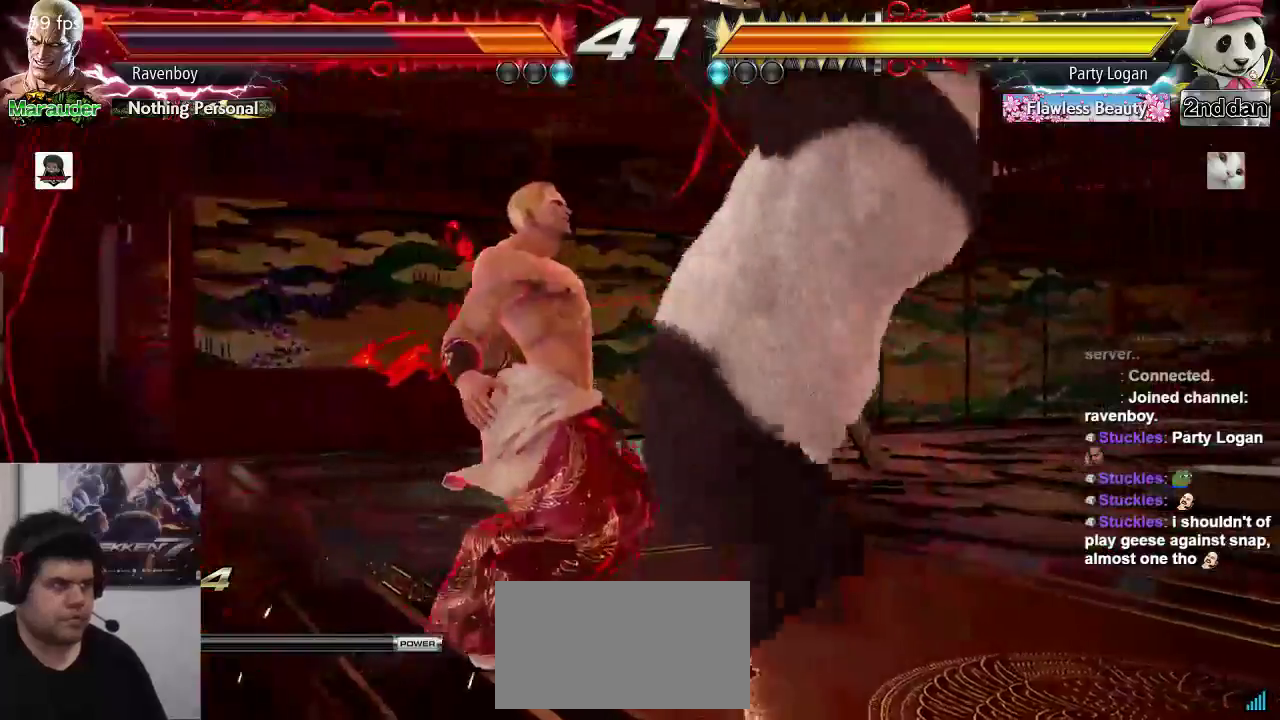
{"buttons": [], "left_stick": "center", "events": [[67, "CIRCLE", "down"], [67, "CROSS", "down"], [133, "CIRCLE", "up"], [133, "CROSS", "up"], [133, "left_stick", "left"], [300, "left_stick", "center"]]}
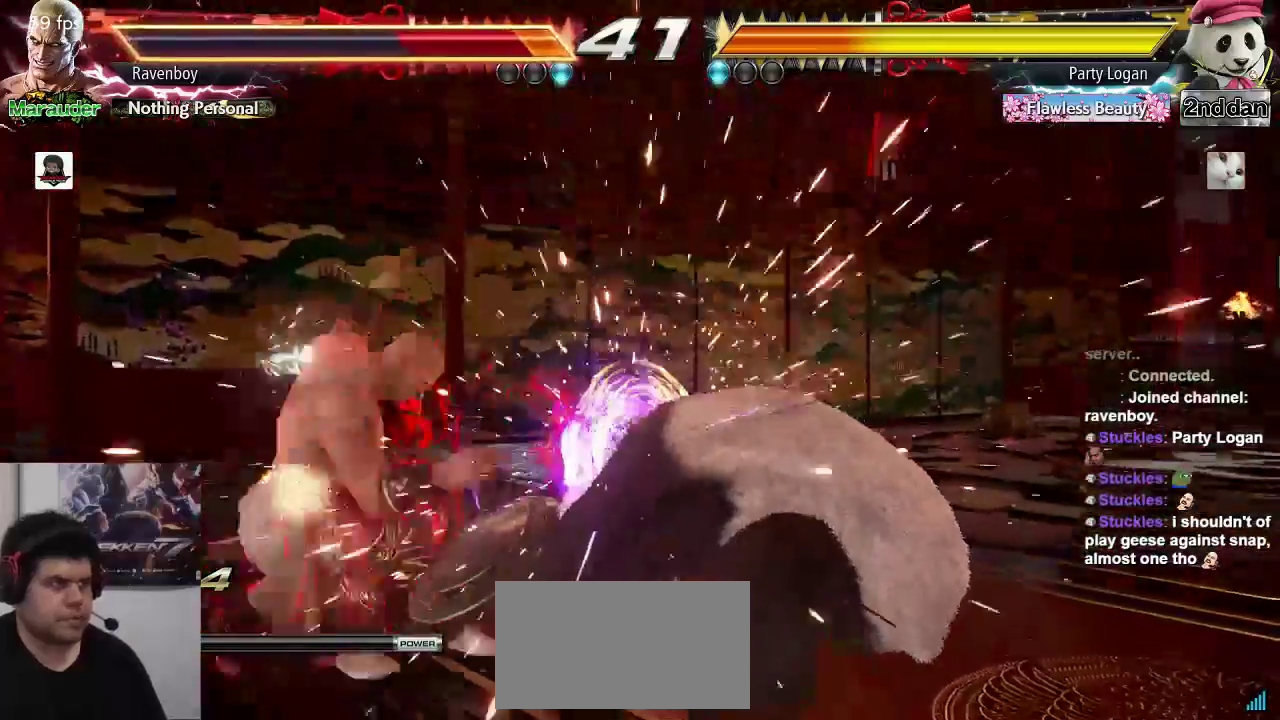
{"buttons": [], "left_stick": "center", "events": [[200, "CIRCLE", "down"], [200, "CROSS", "down"], [300, "CIRCLE", "up"], [300, "CROSS", "up"], [367, "CIRCLE", "down"], [367, "CROSS", "down"], [467, "CIRCLE", "up"], [467, "CROSS", "up"]]}
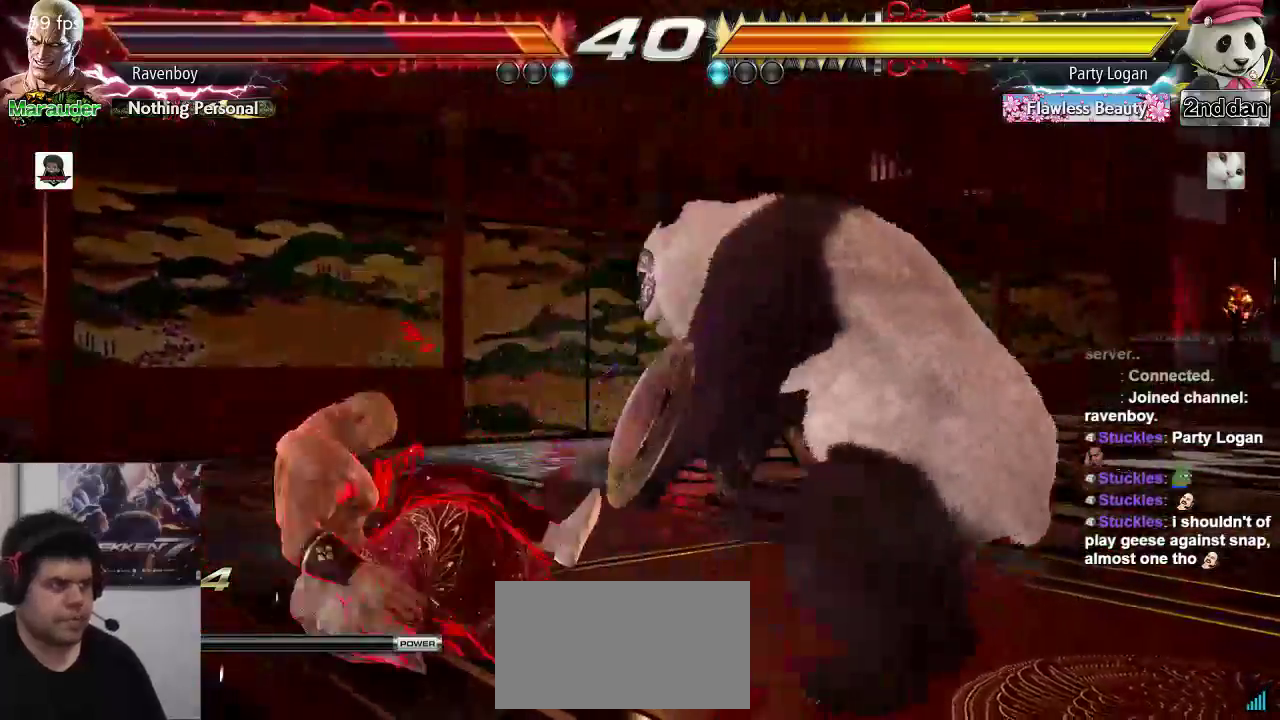
{"buttons": [], "left_stick": "down-left"}
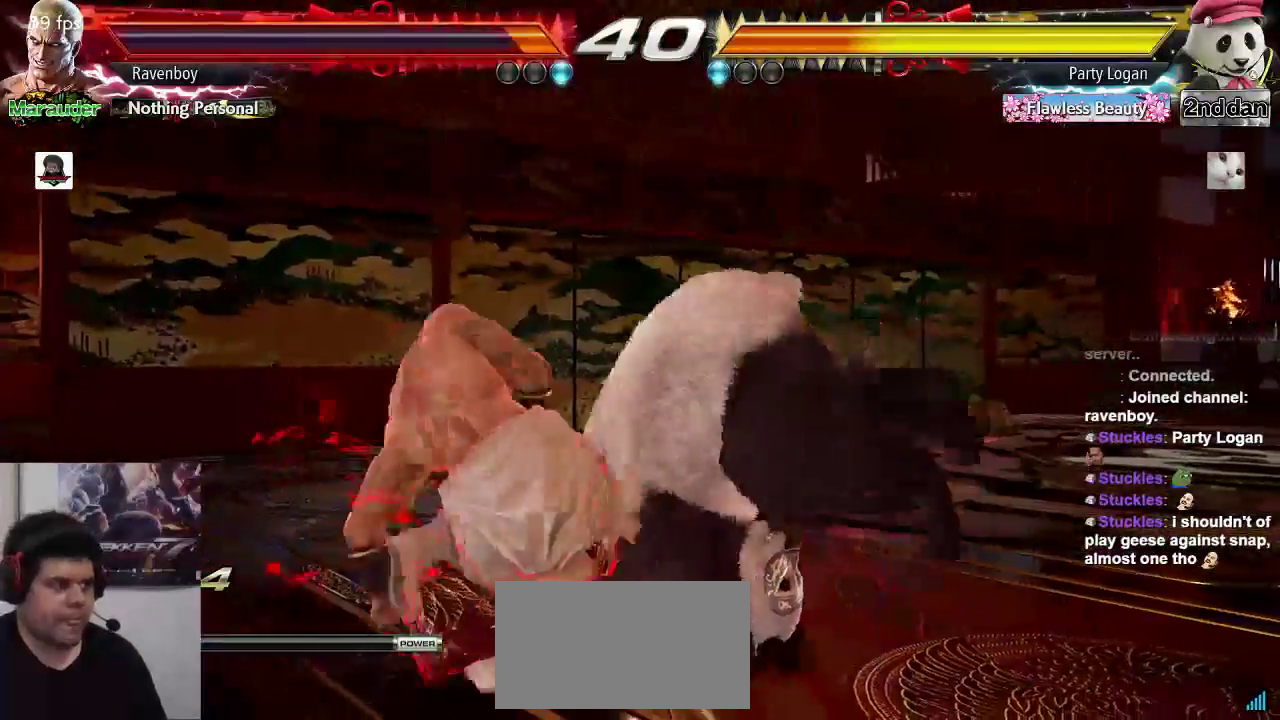
{"buttons": [], "left_stick": "left", "events": [[83, "left_stick", "left"]]}
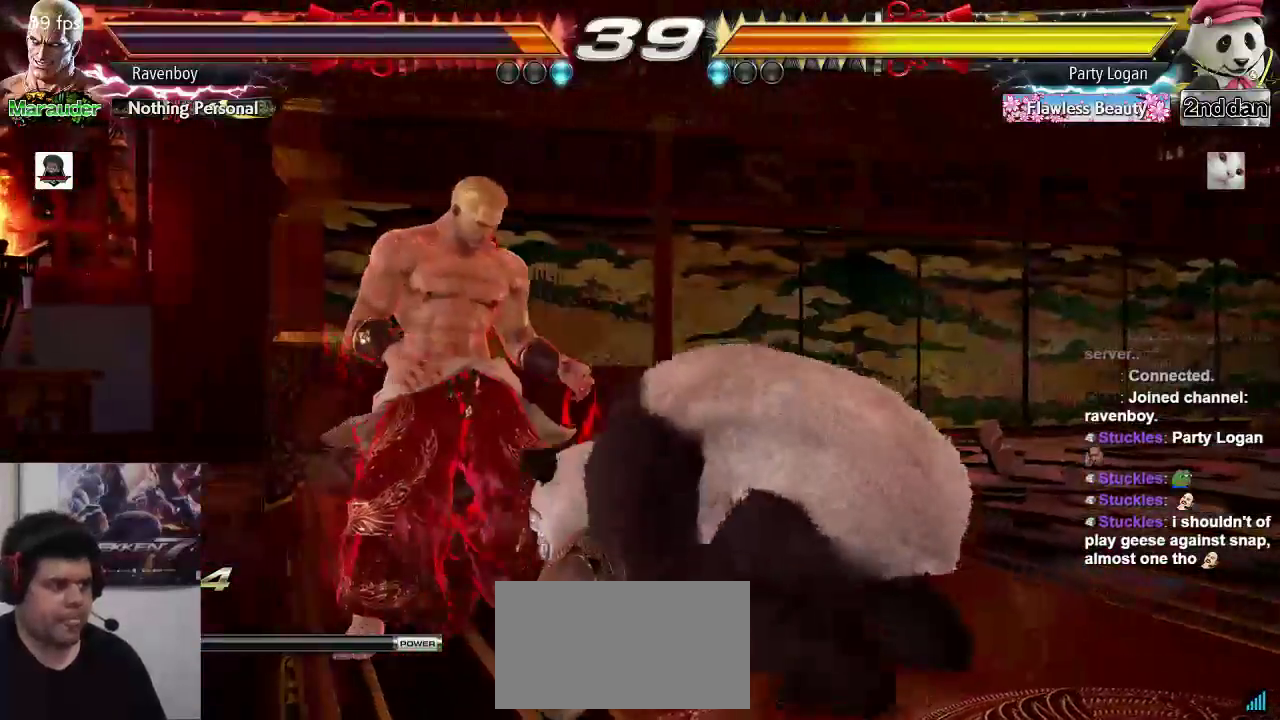
{"buttons": [], "left_stick": "down-left", "events": [[317, "left_stick", "down-left"]]}
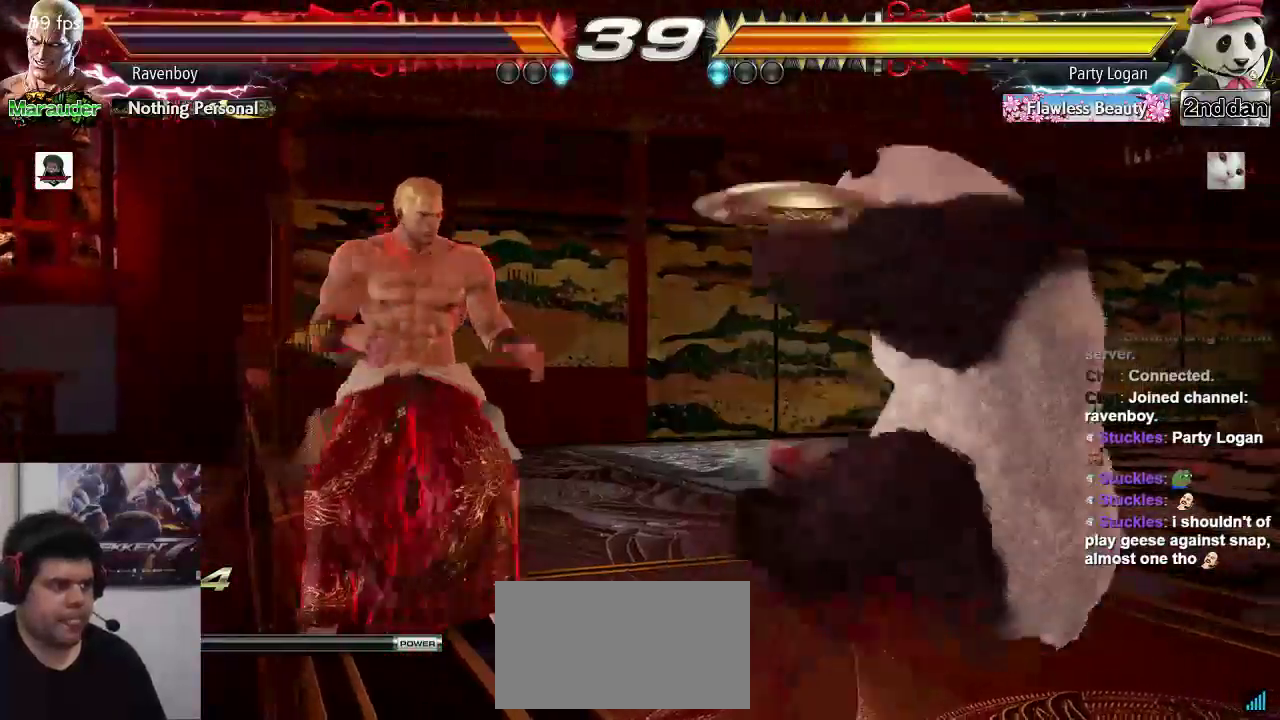
{"buttons": [], "left_stick": "left", "events": [[50, "left_stick", "left"]]}